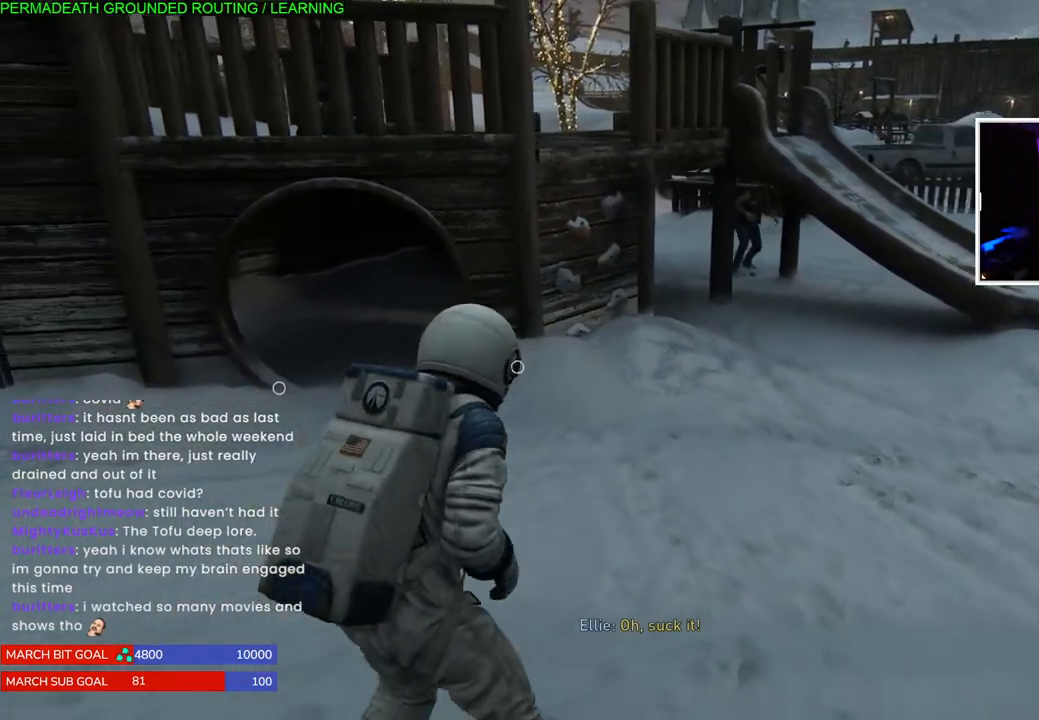
Gameplay with a controller (PlayStation layout); each line is a JSON object with the inputs held at the frame after it. "events" lists button and stick changes between this image and that frame as [ms after this image, input, new state], when the widget could be followed in between.
{"buttons": ["TRIANGLE"], "left_stick": "up-left", "right_stick": "center", "events": [[100, "right_stick", "center"], [183, "TRIANGLE", "down"], [317, "TRIANGLE", "up"], [383, "TRIANGLE", "down"]]}
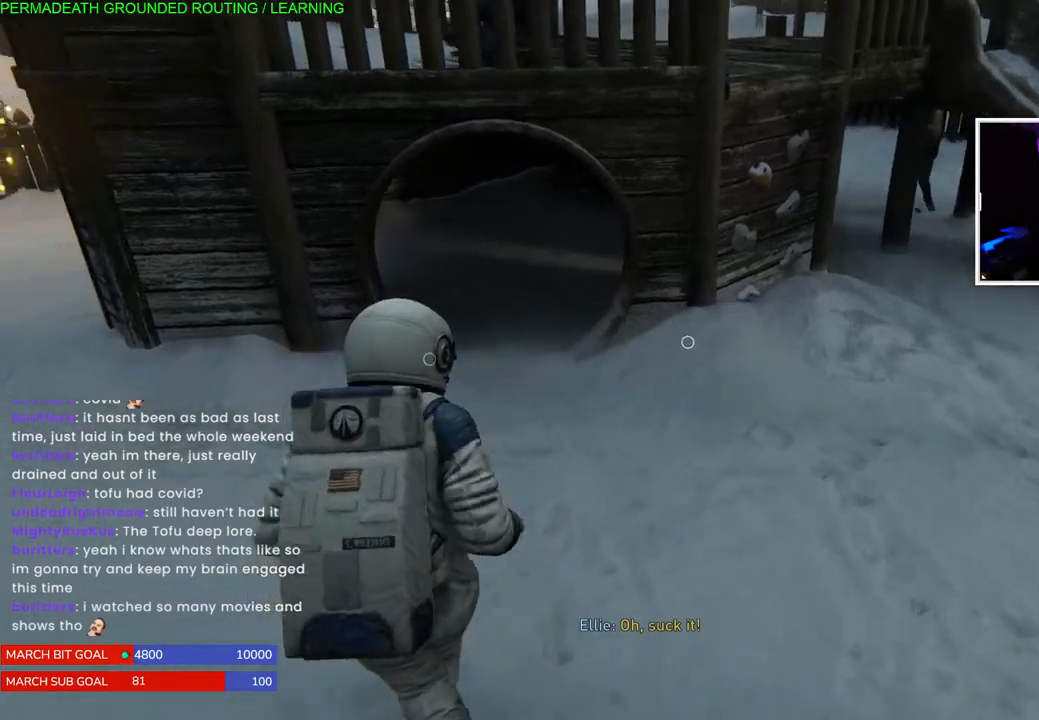
{"buttons": [], "left_stick": "up-left", "right_stick": "down", "events": [[17, "TRIANGLE", "up"], [150, "right_stick", "down-left"], [483, "right_stick", "down"]]}
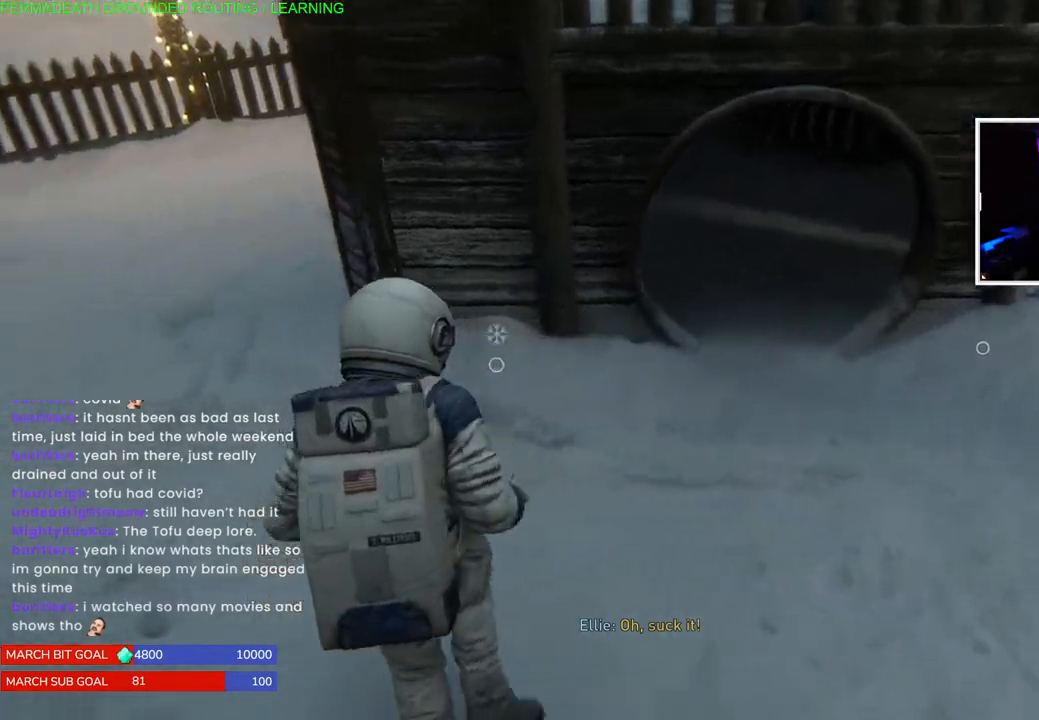
{"buttons": [], "left_stick": "down-left", "right_stick": "center", "events": [[67, "TRIANGLE", "down"], [67, "left_stick", "left"], [167, "right_stick", "center"], [217, "TRIANGLE", "up"], [267, "TRIANGLE", "down"], [417, "TRIANGLE", "up"], [417, "left_stick", "down-left"]]}
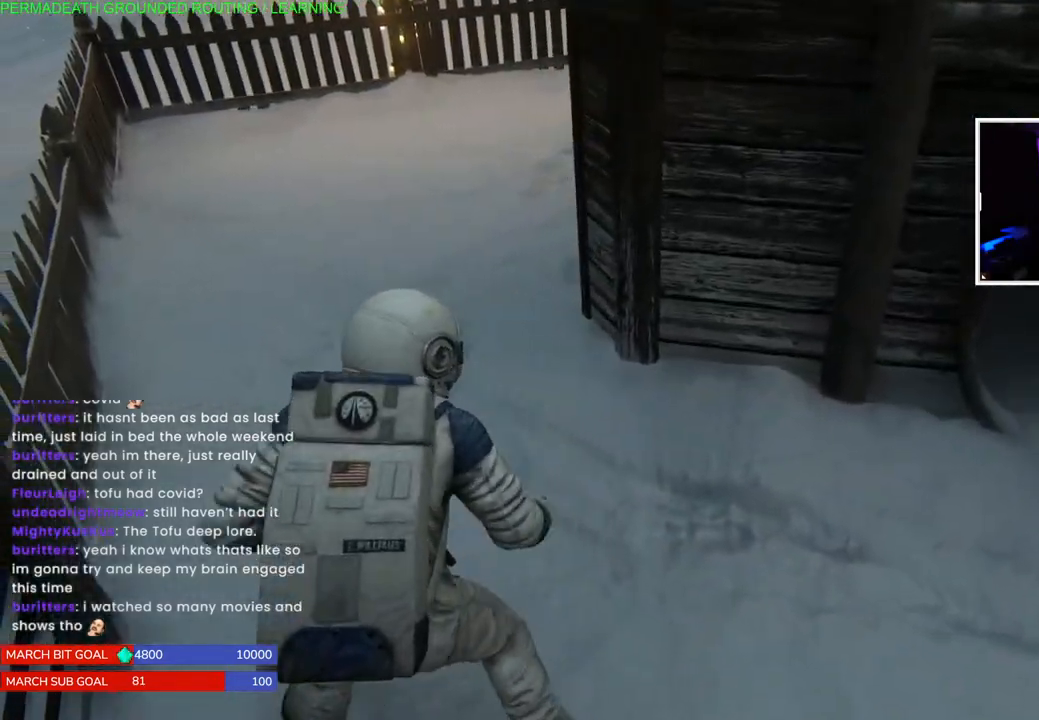
{"buttons": ["L3"], "left_stick": "up-left", "right_stick": "center"}
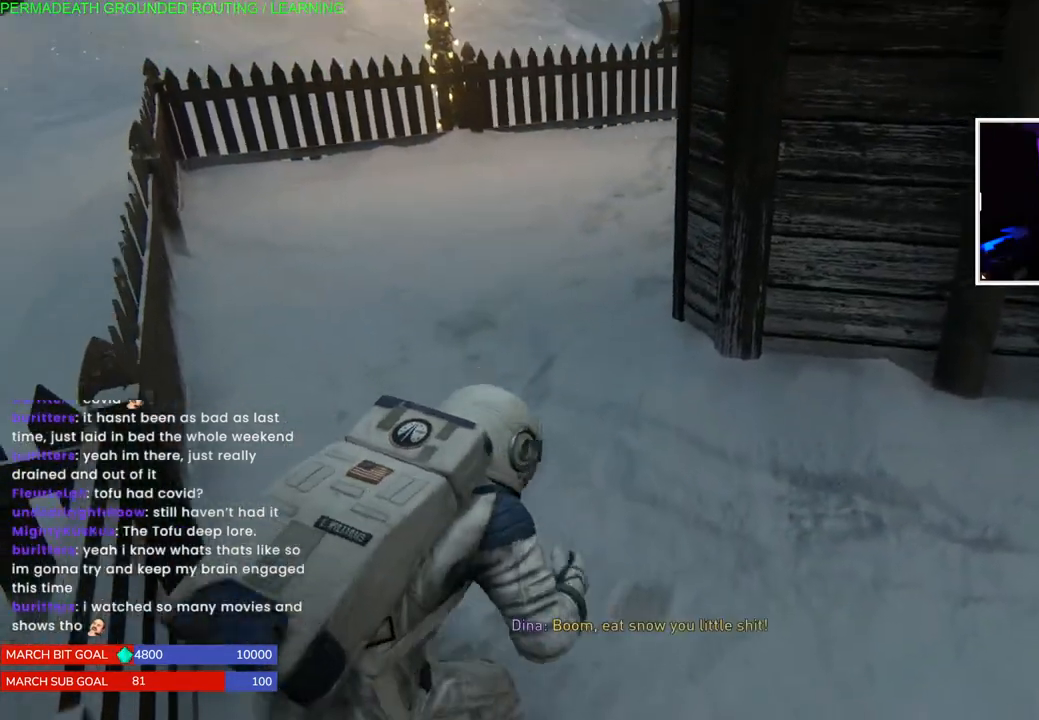
{"buttons": [], "left_stick": "up-left", "right_stick": "right"}
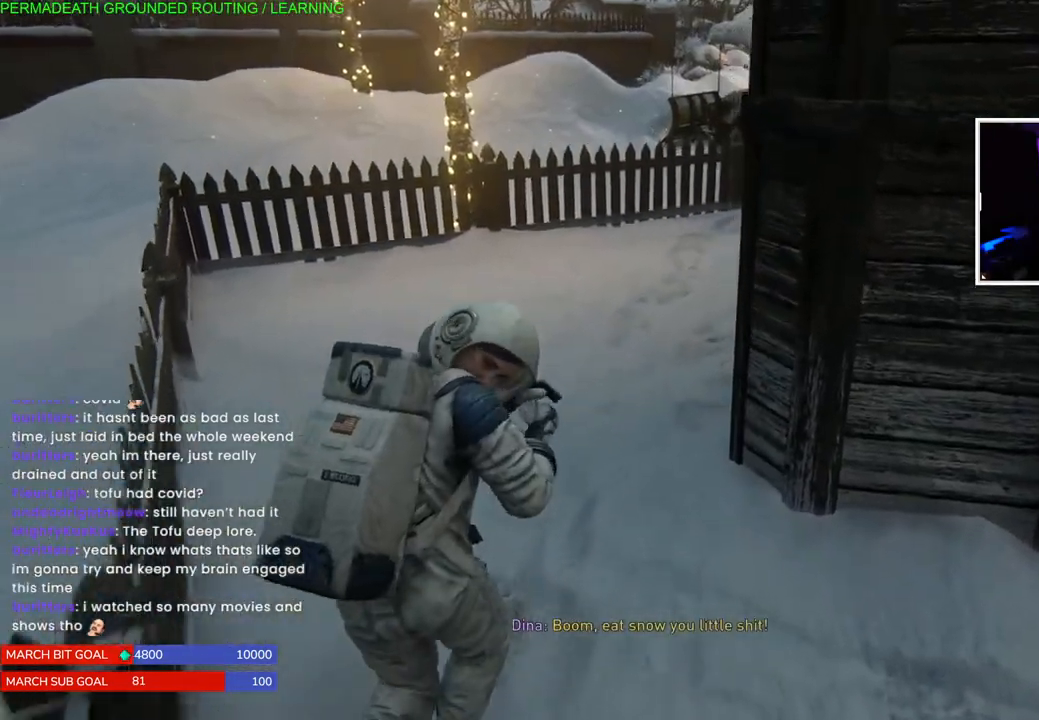
{"buttons": [], "left_stick": "up-left", "right_stick": "right", "events": [[267, "L3", "down"], [433, "L3", "up"]]}
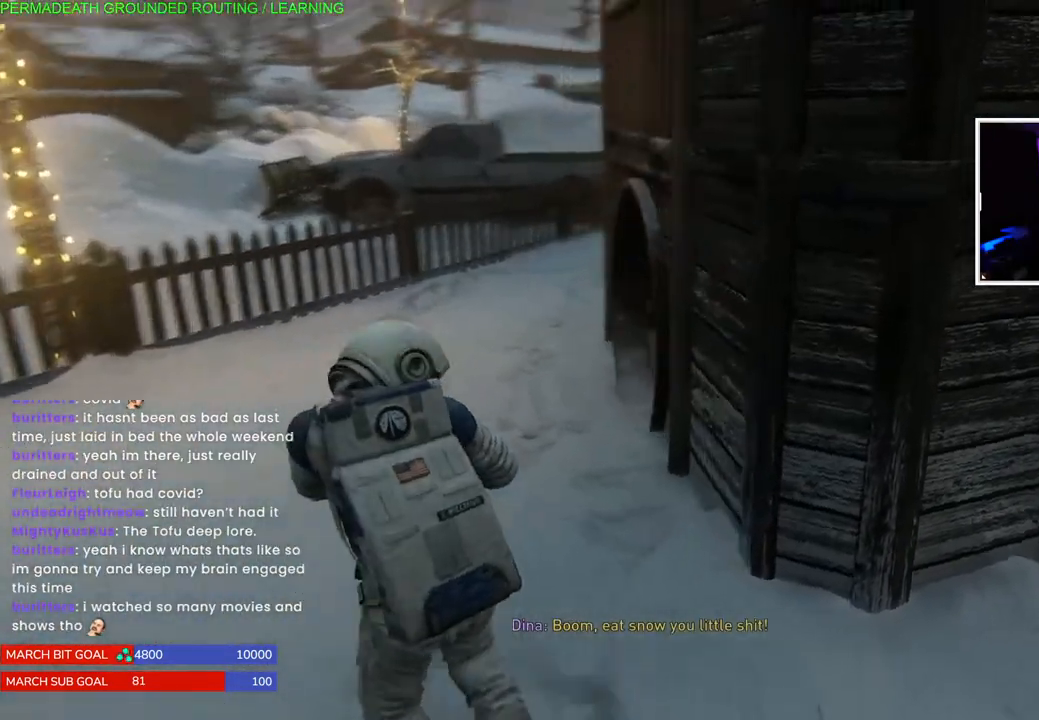
{"buttons": [], "left_stick": "up-left", "right_stick": "up-right", "events": [[350, "right_stick", "up-right"]]}
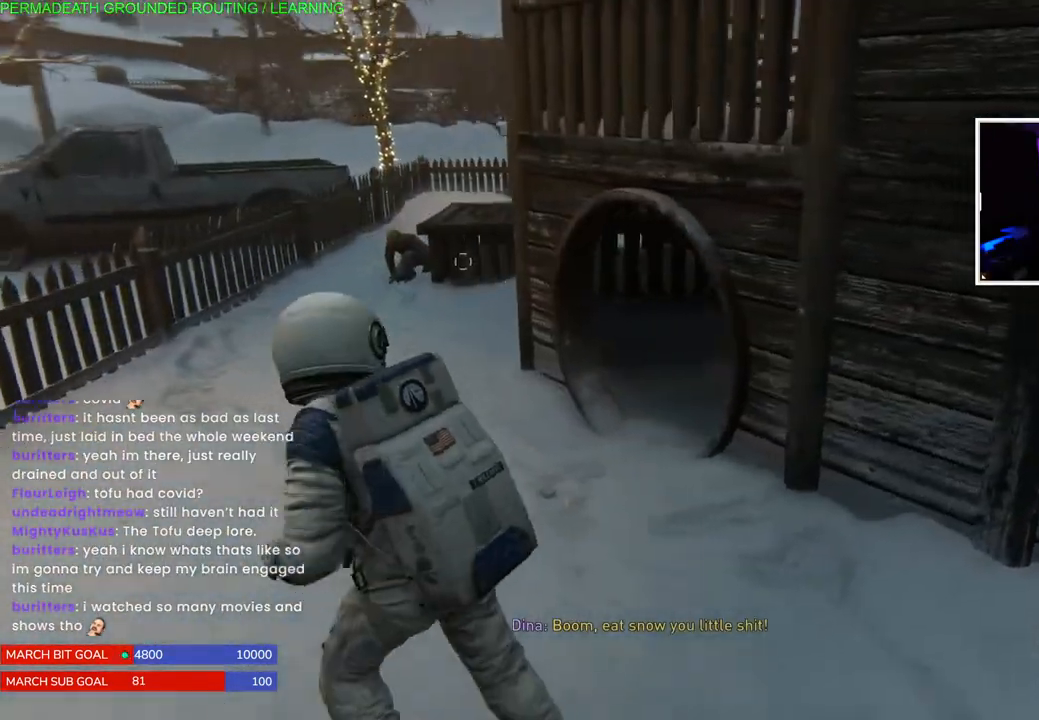
{"buttons": ["L2", "R2"], "left_stick": "up-left", "right_stick": "up-right", "events": [[283, "L2", "down"], [450, "R2", "down"]]}
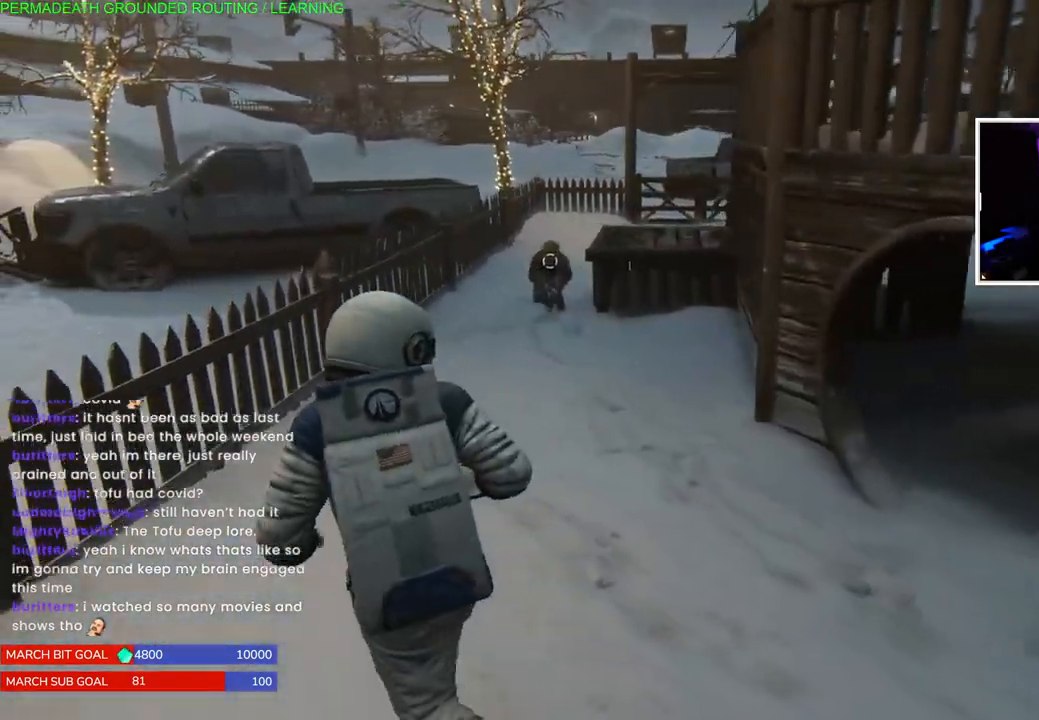
{"buttons": [], "left_stick": "up-left", "right_stick": "down", "events": [[67, "R2", "up"], [100, "right_stick", "center"], [133, "R2", "down"], [267, "R2", "up"], [317, "R2", "down"], [450, "L2", "up"], [450, "R2", "up"], [467, "right_stick", "down"]]}
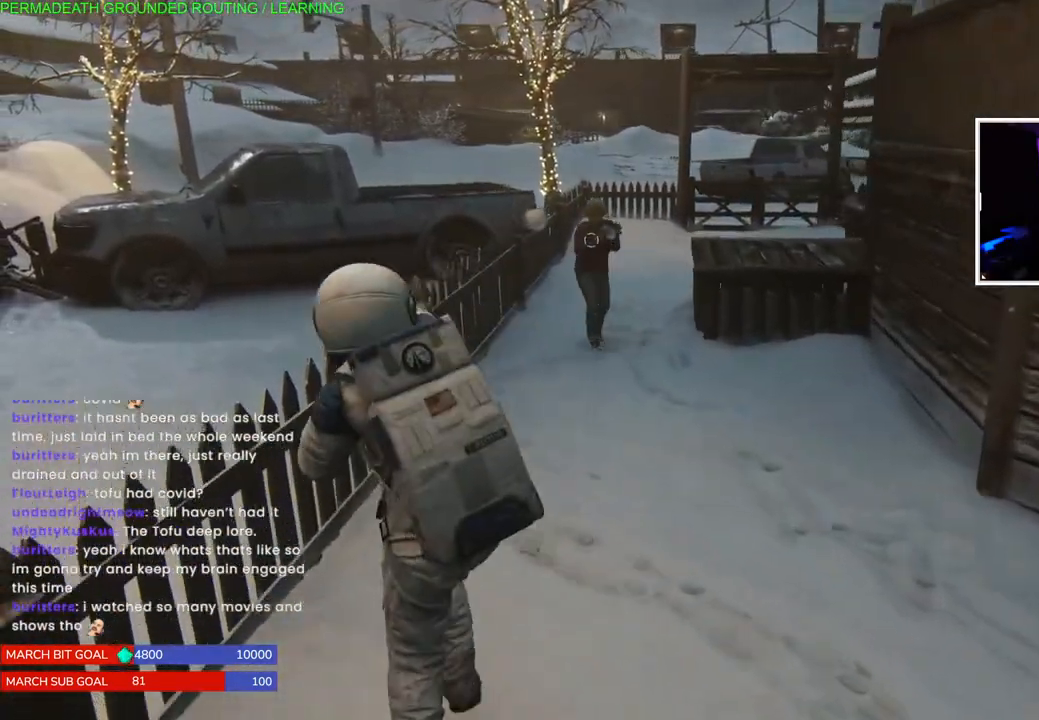
{"buttons": [], "left_stick": "up", "right_stick": "center", "events": [[50, "left_stick", "down"], [167, "right_stick", "center"], [317, "TRIANGLE", "down"], [383, "left_stick", "up"], [450, "TRIANGLE", "up"]]}
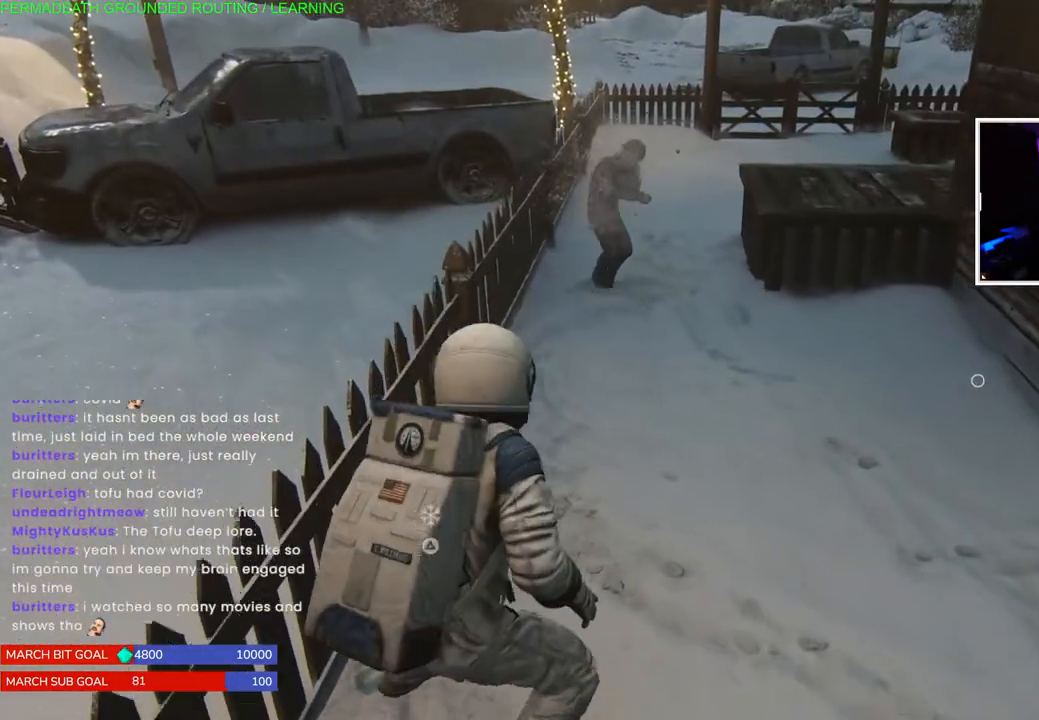
{"buttons": ["TRIANGLE"], "left_stick": "up-right", "right_stick": "center", "events": [[33, "TRIANGLE", "down"], [183, "TRIANGLE", "up"], [250, "TRIANGLE", "down"], [283, "left_stick", "up-right"], [383, "TRIANGLE", "up"], [467, "TRIANGLE", "down"]]}
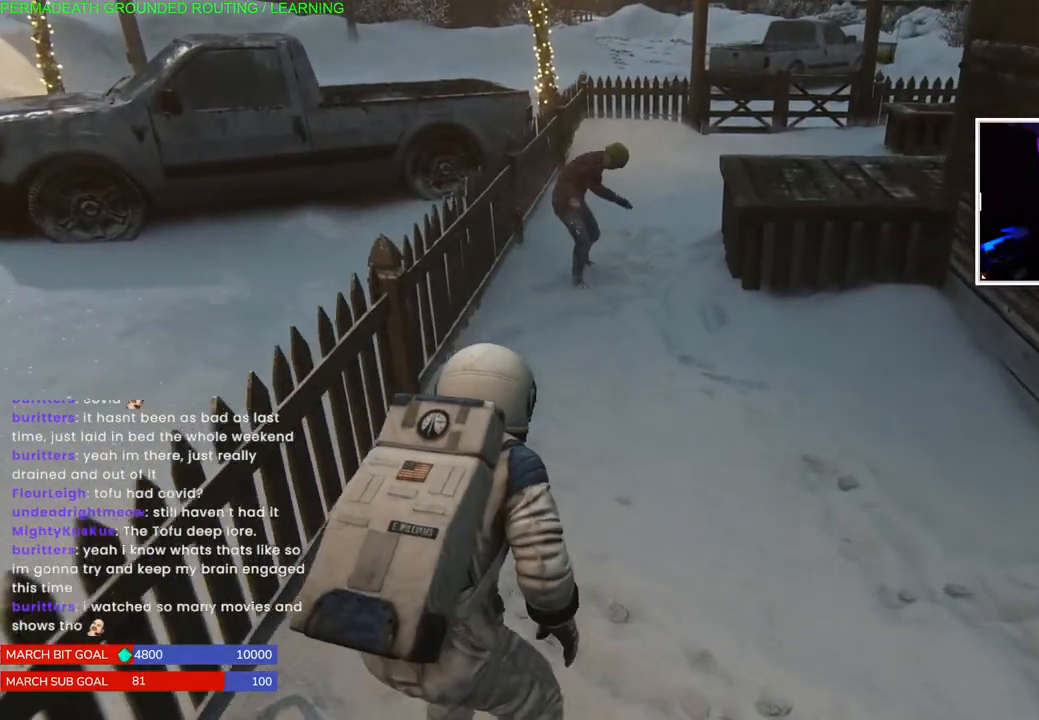
{"buttons": [], "left_stick": "up-right", "right_stick": "center", "events": [[100, "TRIANGLE", "up"], [150, "TRIANGLE", "down"], [283, "TRIANGLE", "up"]]}
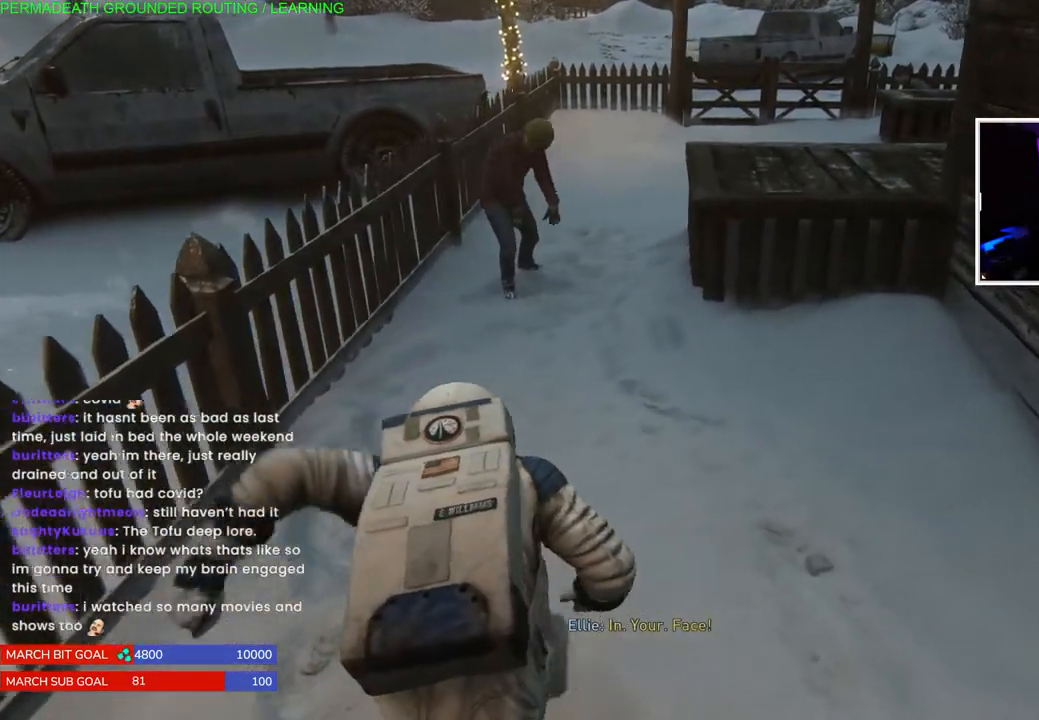
{"buttons": ["L2"], "left_stick": "left", "right_stick": "down-left", "events": [[100, "left_stick", "up"], [117, "right_stick", "up-left"], [133, "L2", "down"], [317, "right_stick", "center"], [383, "left_stick", "left"], [500, "right_stick", "down-left"]]}
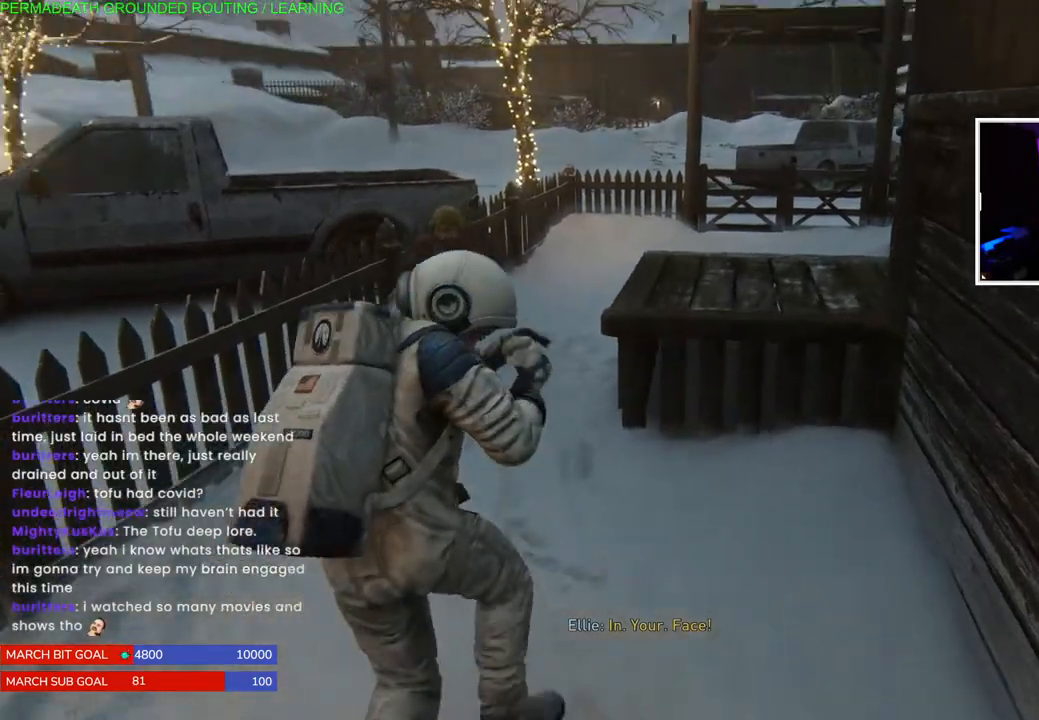
{"buttons": ["L2", "R2"], "left_stick": "down", "right_stick": "center", "events": [[50, "left_stick", "down"], [183, "R2", "down"], [217, "right_stick", "center"], [333, "R2", "up"], [400, "R2", "down"]]}
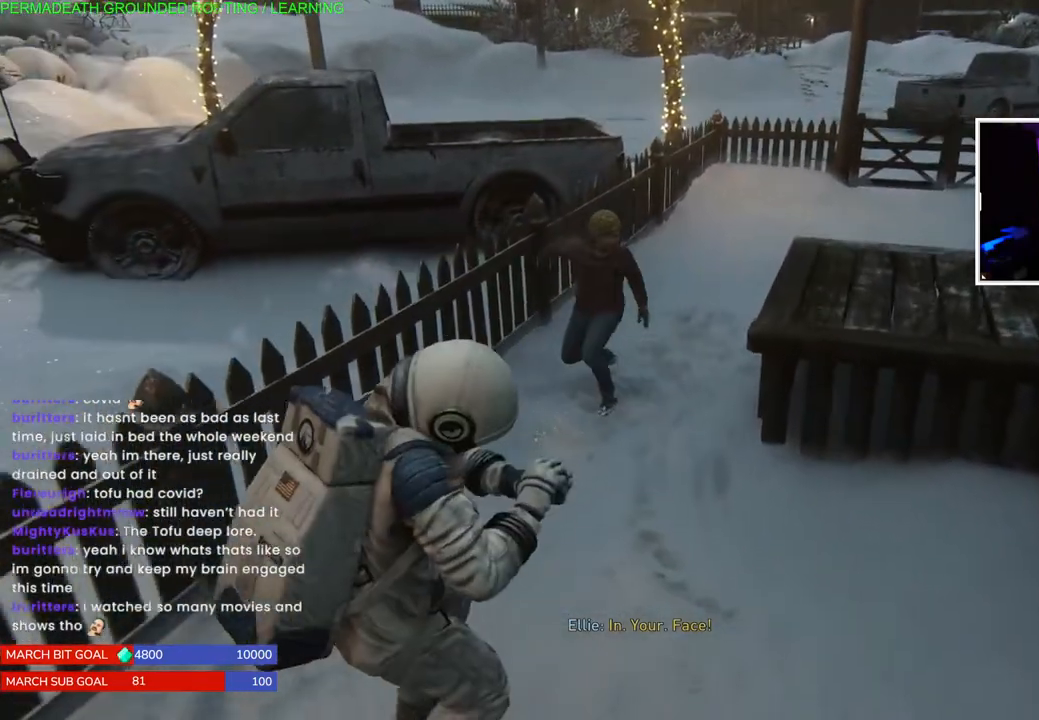
{"buttons": ["L2", "R2"], "left_stick": "up", "right_stick": "up-right", "events": [[33, "R2", "up"], [83, "R2", "down"], [200, "R2", "up"], [267, "R2", "down"], [300, "right_stick", "up-right"], [350, "left_stick", "up"], [400, "R2", "up"], [467, "R2", "down"]]}
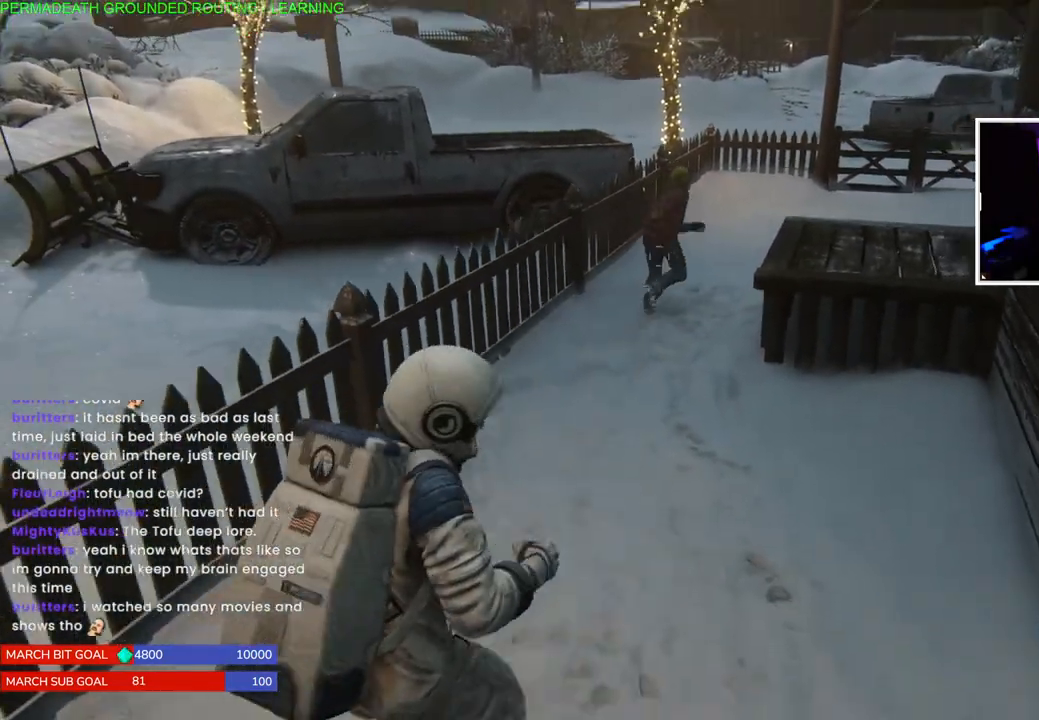
{"buttons": ["L2"], "left_stick": "up", "right_stick": "center", "events": [[83, "R2", "up"], [167, "R2", "down"], [233, "right_stick", "center"], [283, "R2", "up"], [333, "R2", "down"], [467, "R2", "up"]]}
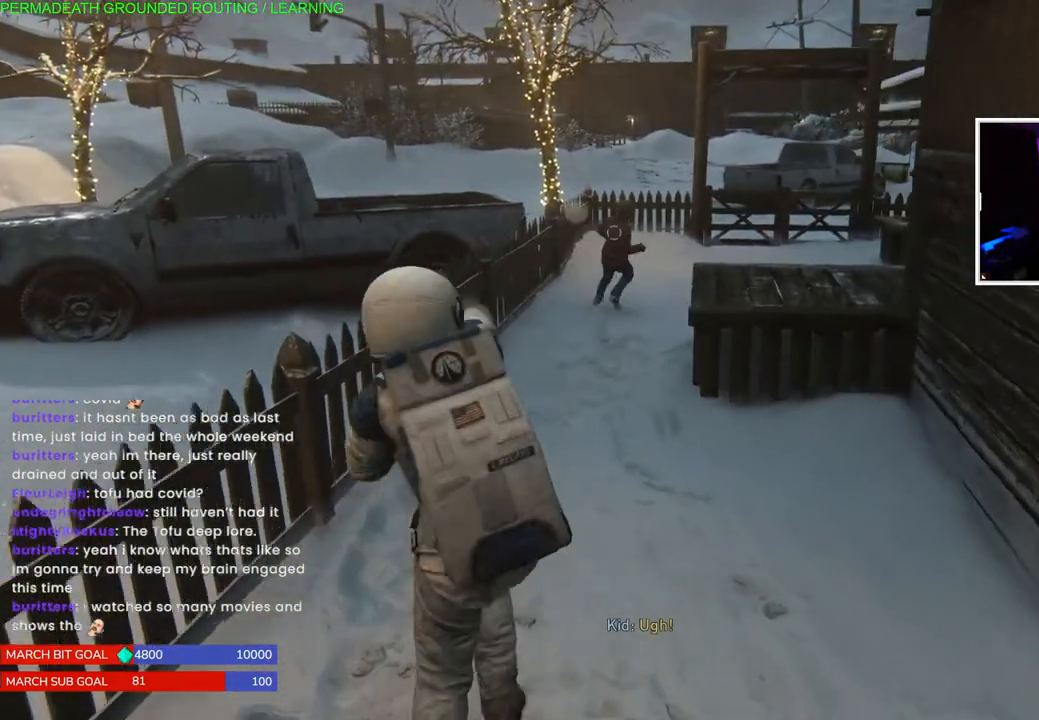
{"buttons": [], "left_stick": "up", "right_stick": "center", "events": [[150, "L2", "up"], [233, "right_stick", "down-right"], [483, "right_stick", "center"]]}
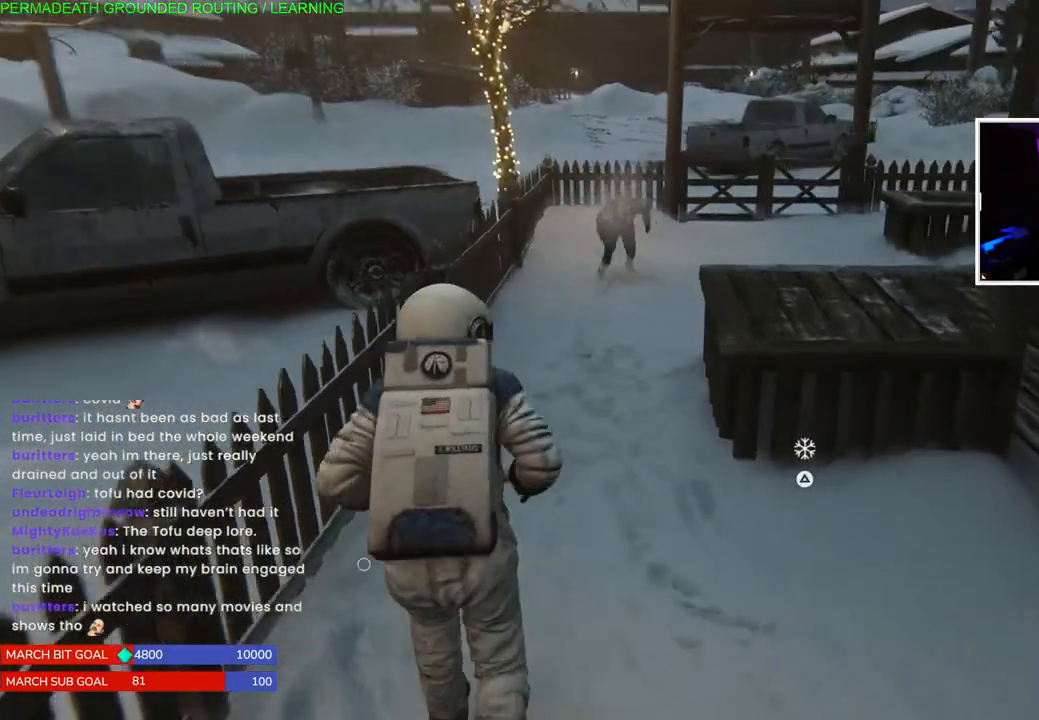
{"buttons": ["TRIANGLE"], "left_stick": "up", "right_stick": "center", "events": [[83, "TRIANGLE", "down"], [217, "TRIANGLE", "up"], [300, "TRIANGLE", "down"], [417, "TRIANGLE", "up"], [500, "TRIANGLE", "down"]]}
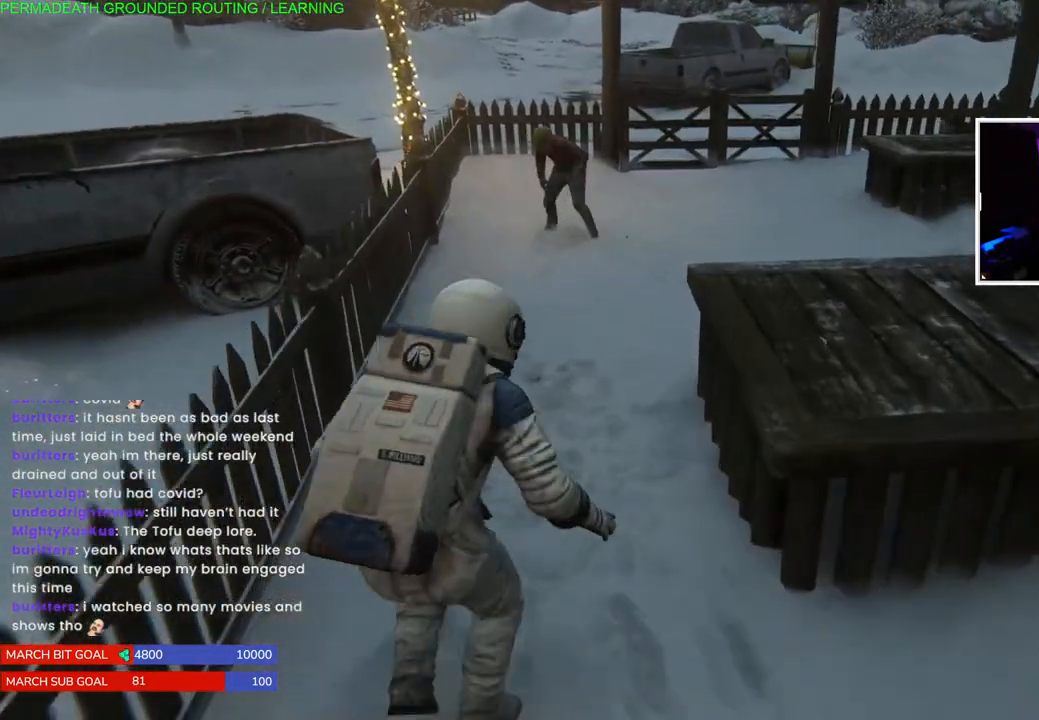
{"buttons": ["L2"], "left_stick": "up", "right_stick": "center", "events": [[133, "TRIANGLE", "up"], [200, "TRIANGLE", "down"], [267, "TRIANGLE", "up"], [417, "L2", "down"]]}
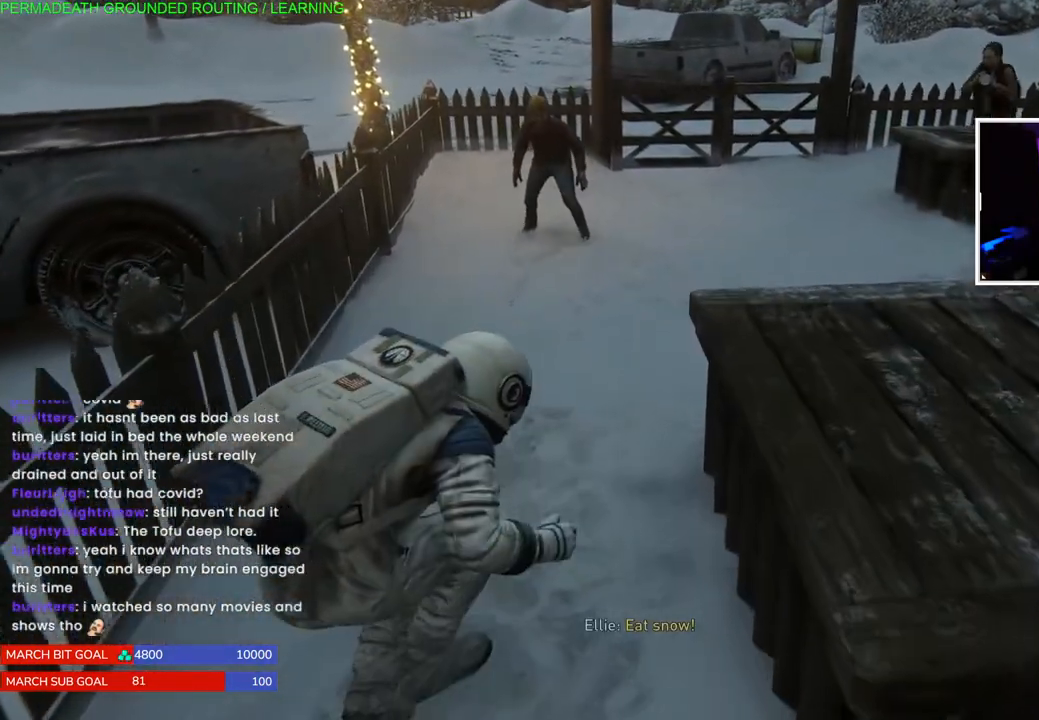
{"buttons": ["L2"], "left_stick": "down", "right_stick": "down"}